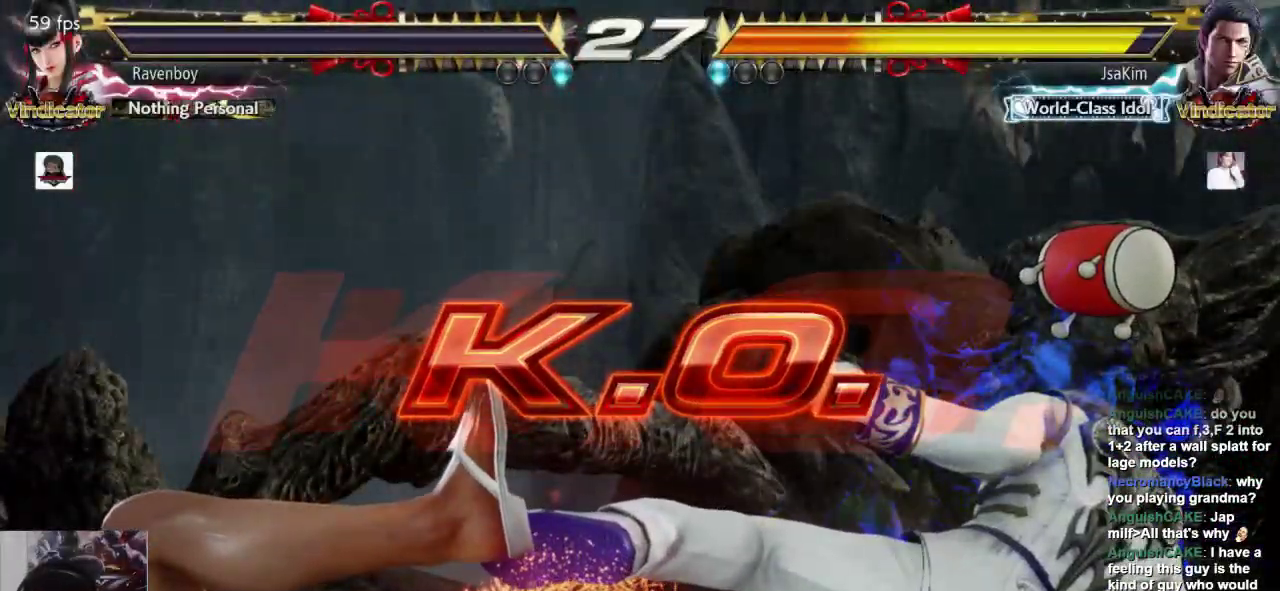
Gameplay with a controller (arcade stick); each line is a JSON object with the inputs held at the frame after it. "events" lists button and stick changes between this image and that frame as [ms after this image, input, new state], when the widget could be followed in between. Not read: L3 R3.
{"buttons": ["SQUARE"], "left_stick": "center", "events": [[100, "SQUARE", "down"], [133, "SQUARE", "up"], [167, "L1", "down"], [267, "SQUARE", "down"], [300, "L1", "up"], [367, "L1", "down"], [367, "SQUARE", "up"], [467, "SQUARE", "down"], [500, "L1", "up"]]}
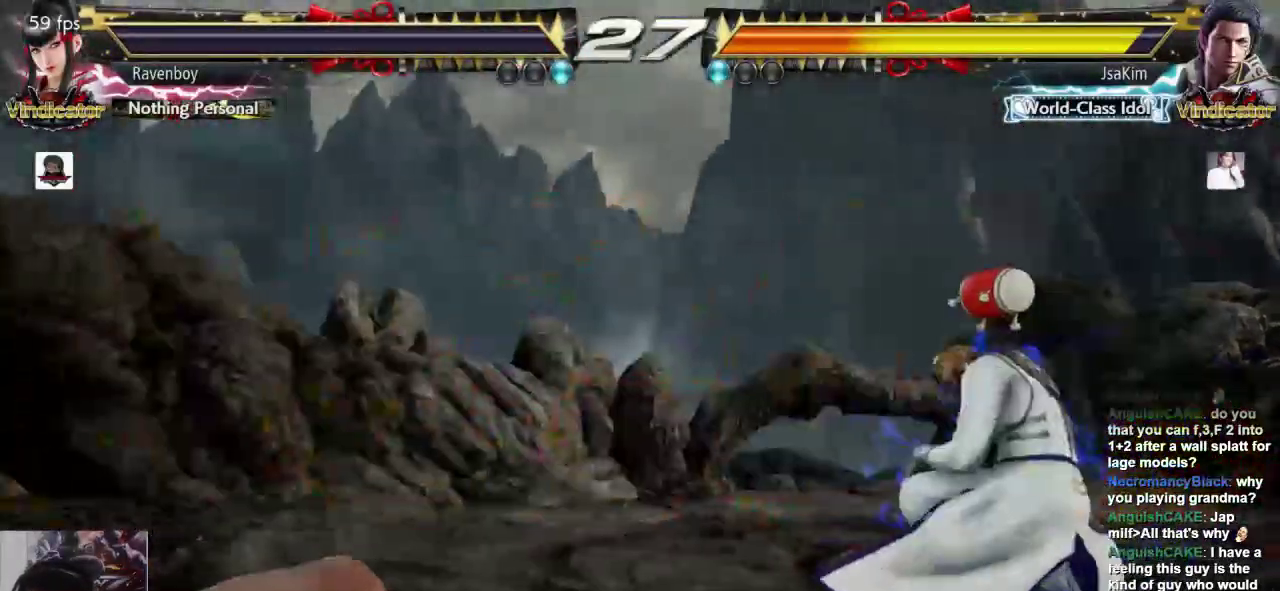
{"buttons": ["SQUARE"], "left_stick": "center", "events": [[67, "SQUARE", "up"], [100, "L1", "down"], [167, "SQUARE", "down"], [233, "L1", "up"], [267, "SQUARE", "up"], [300, "L1", "down"], [367, "SQUARE", "down"], [400, "L1", "up"]]}
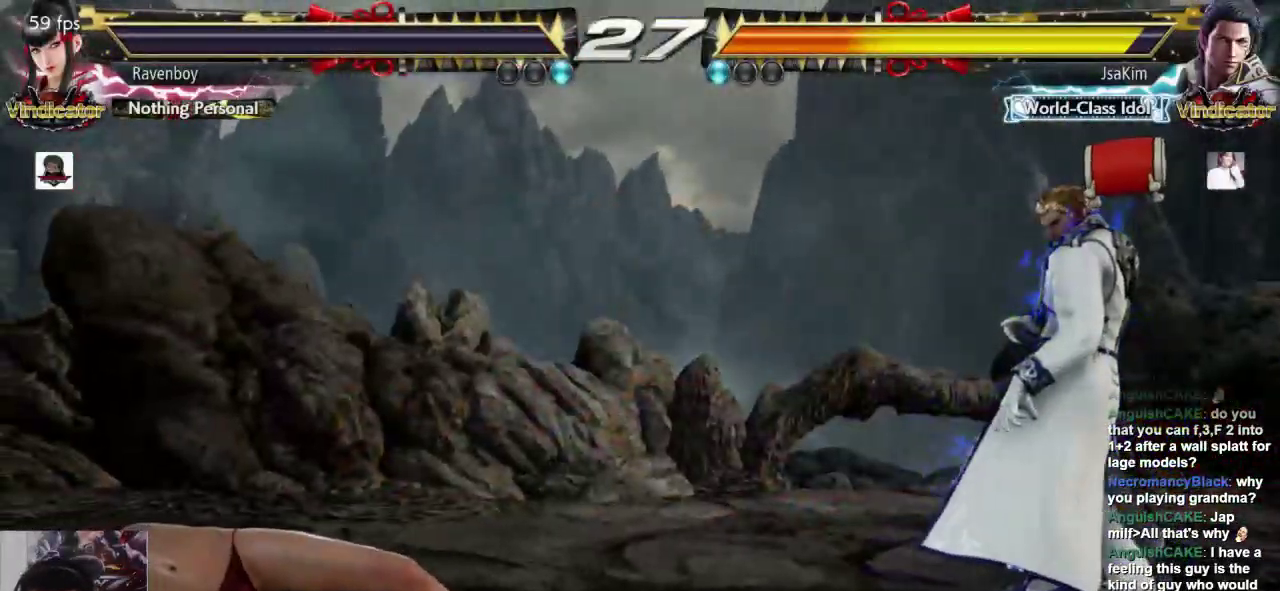
{"buttons": [], "left_stick": "center", "events": [[17, "SQUARE", "up"], [317, "L1", "down"], [383, "L1", "up"], [450, "SQUARE", "down"], [483, "SQUARE", "up"]]}
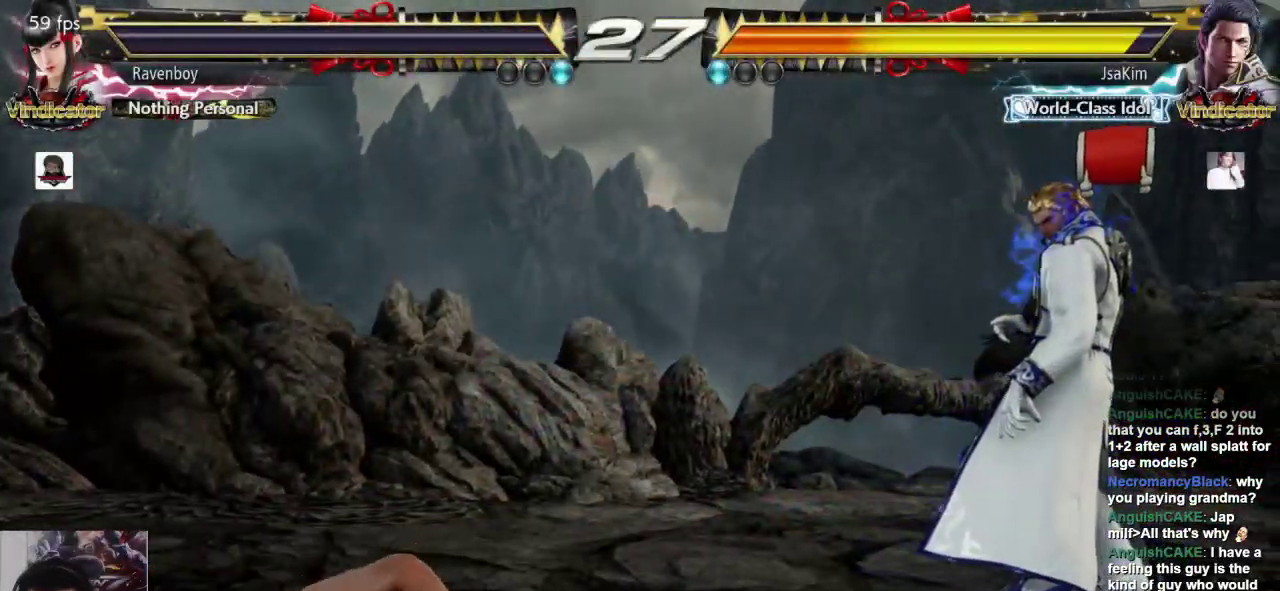
{"buttons": [], "left_stick": "center", "events": [[17, "L1", "down"], [117, "SQUARE", "down"], [150, "L1", "up"], [183, "SQUARE", "up"]]}
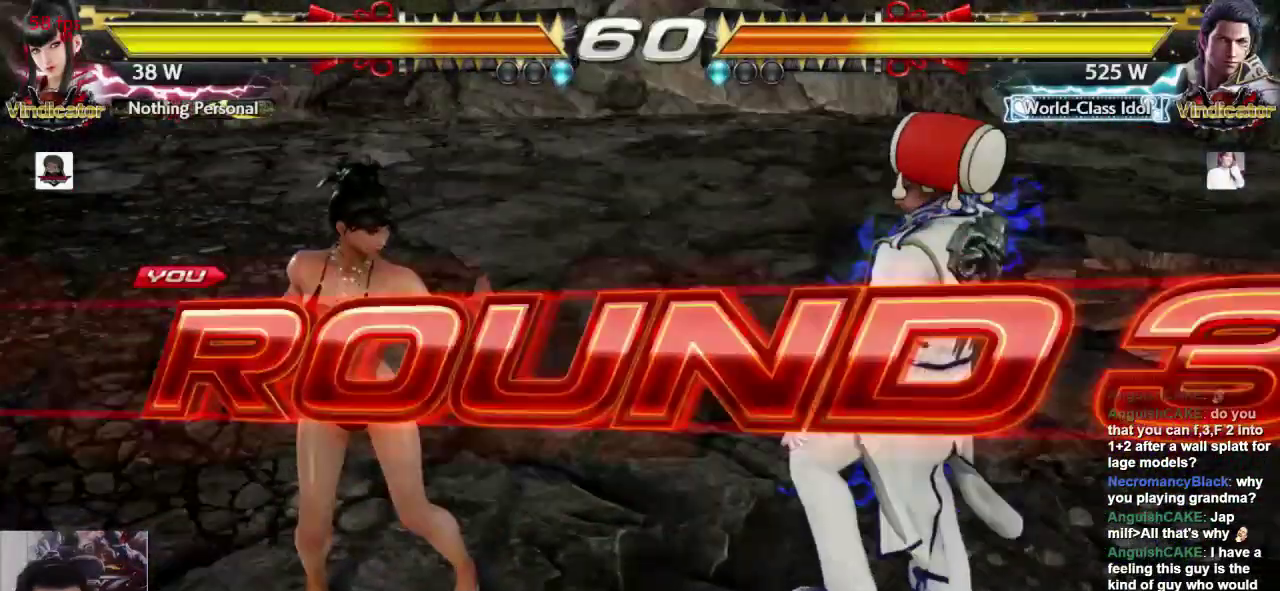
{"buttons": [], "left_stick": "center", "events": []}
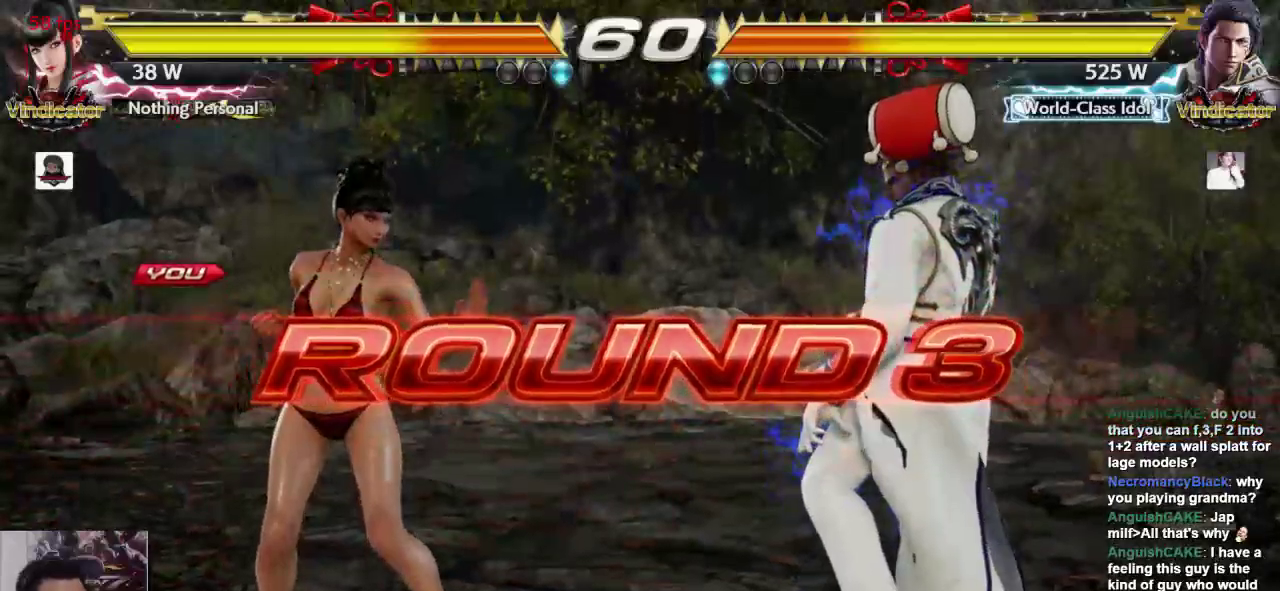
{"buttons": ["L1", "L2"], "left_stick": "center", "events": [[433, "L1", "down"], [500, "L2", "down"]]}
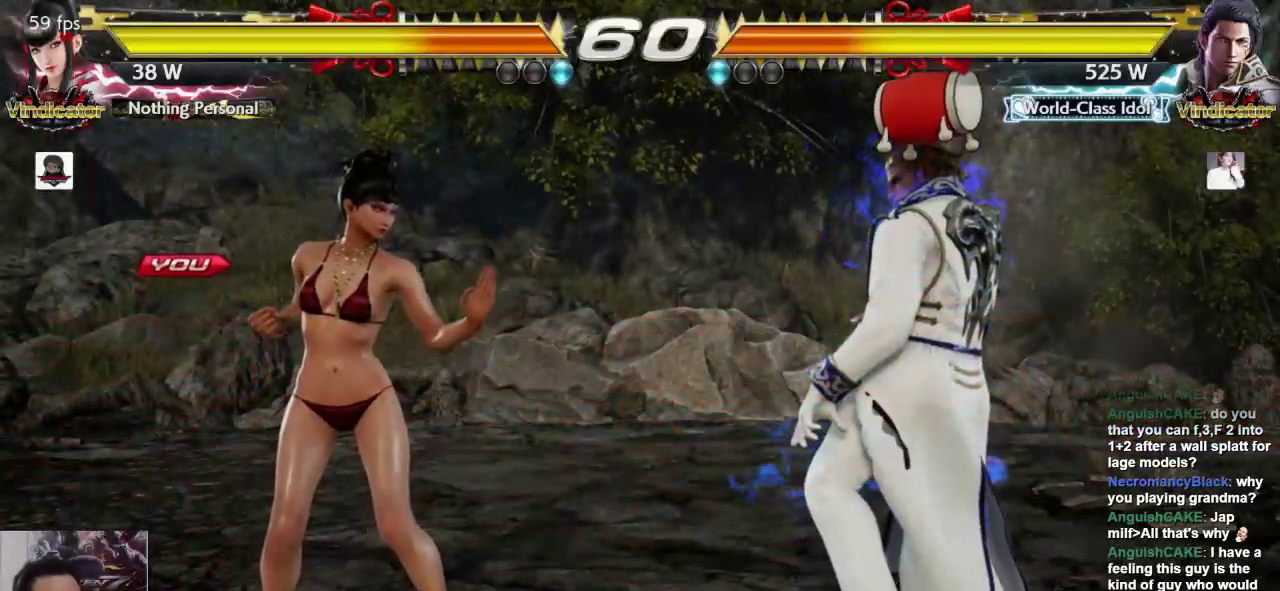
{"buttons": [], "left_stick": "center", "events": [[133, "L1", "up"], [167, "L2", "up"]]}
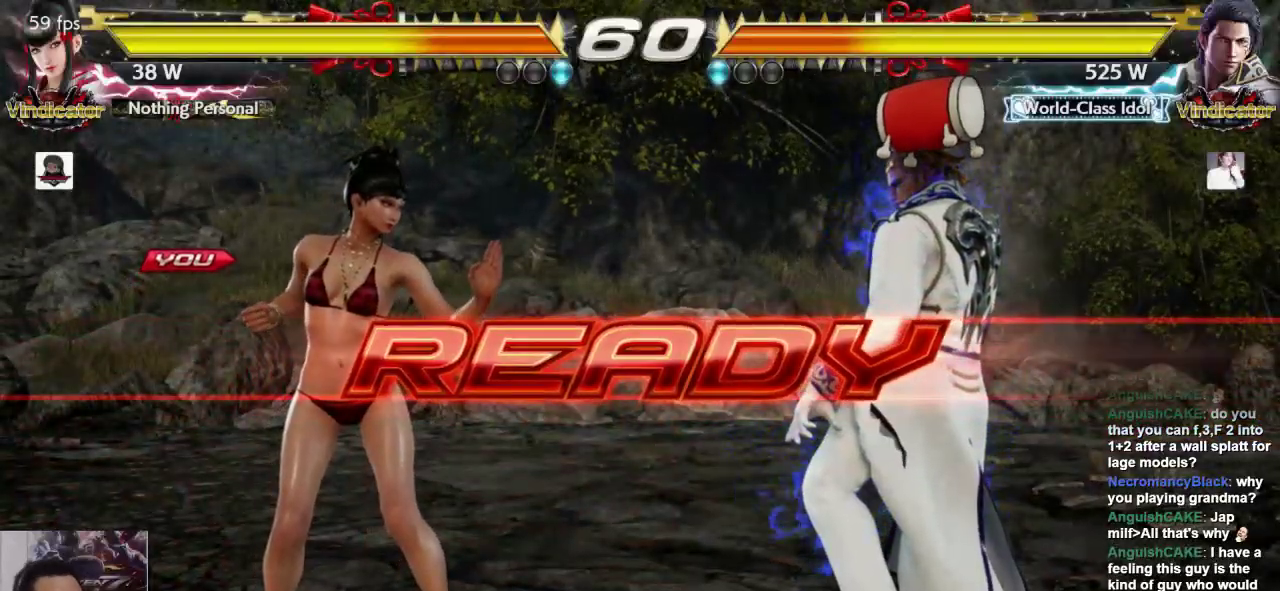
{"buttons": [], "left_stick": "center", "events": []}
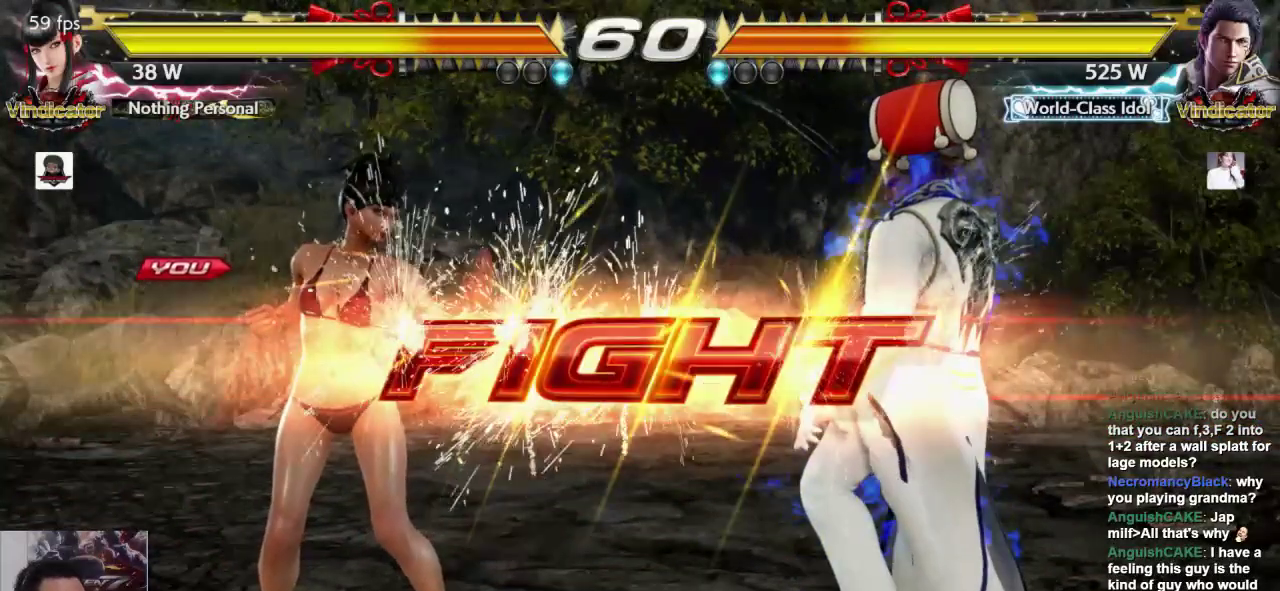
{"buttons": [], "left_stick": "right", "events": [[200, "left_stick", "left"], [450, "left_stick", "right"]]}
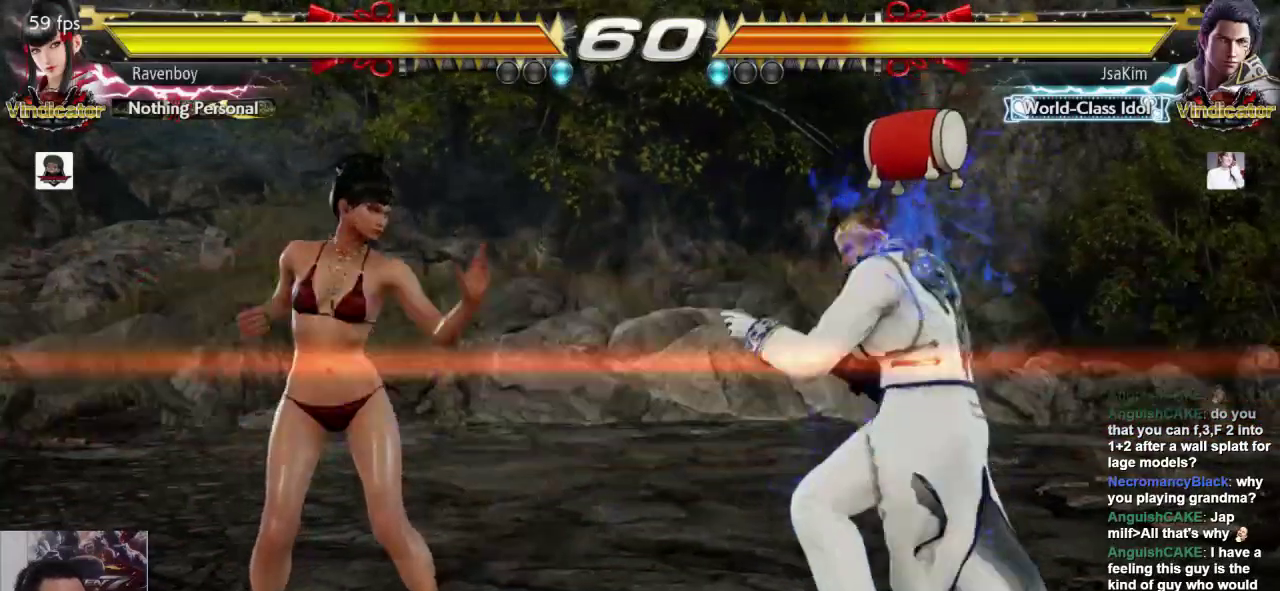
{"buttons": [], "left_stick": "center", "events": [[50, "left_stick", "center"], [117, "left_stick", "right"], [150, "SQUARE", "down"], [250, "SQUARE", "up"], [250, "left_stick", "center"]]}